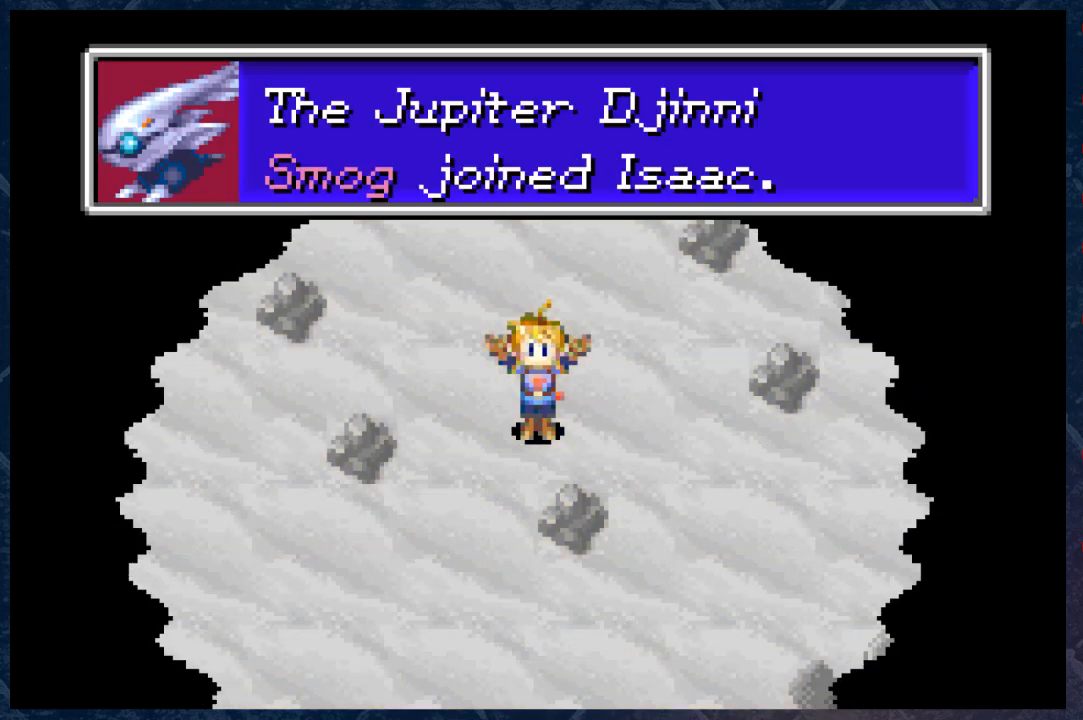
Gameplay with a controller (Xbox layout); each line is a JSON object with the inputs held at the frame after it. "events" lists button and stick changes between this image and that frame as [ms after this image, input, new state], when the widget could be followed in between.
{"buttons": [], "left_stick": "center", "right_stick": "center", "events": [[17, "A", "down"], [150, "A", "up"]]}
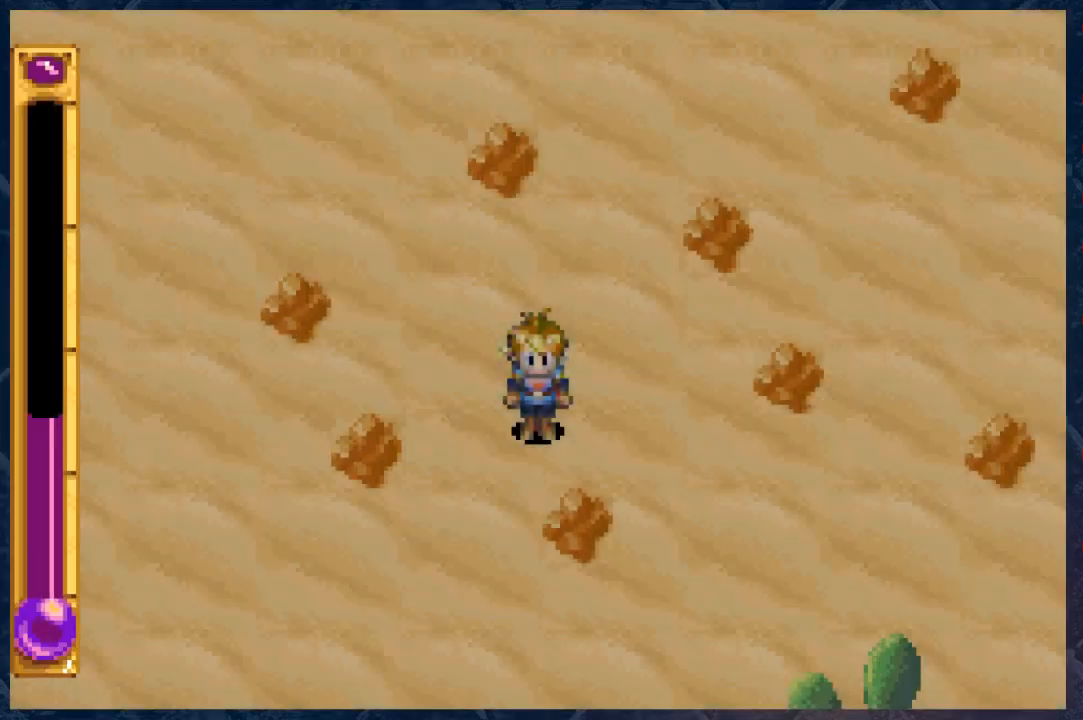
{"buttons": ["B"], "left_stick": "center", "right_stick": "center", "events": [[467, "B", "down"]]}
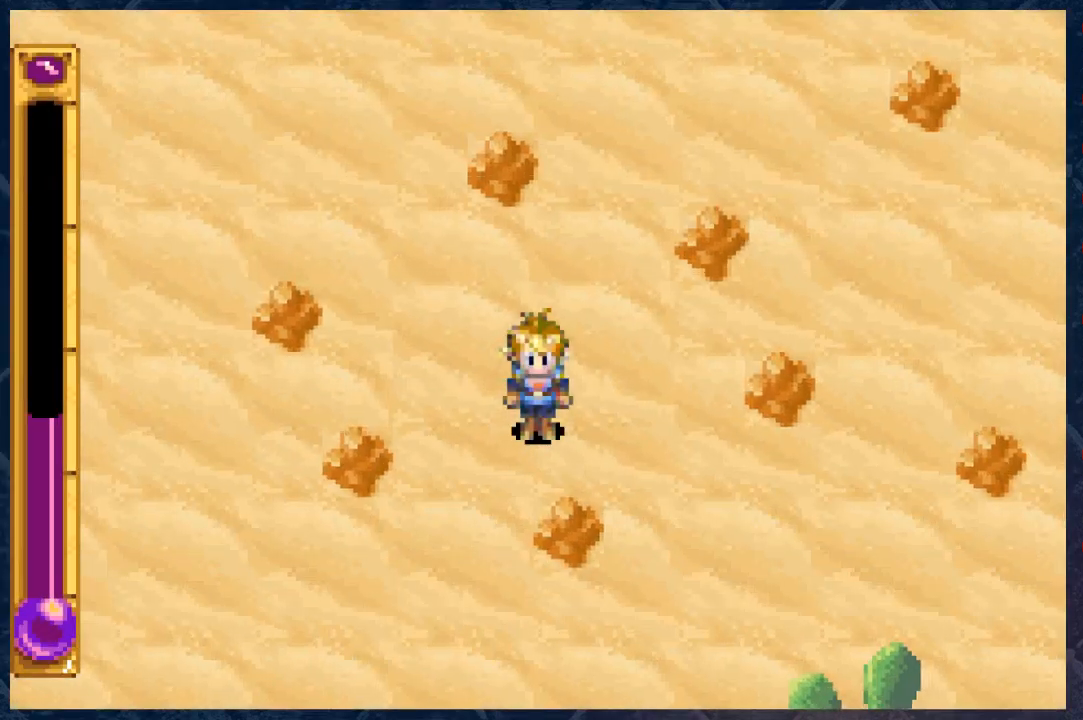
{"buttons": ["A"], "left_stick": "center", "right_stick": "center", "events": [[100, "B", "up"], [483, "A", "down"]]}
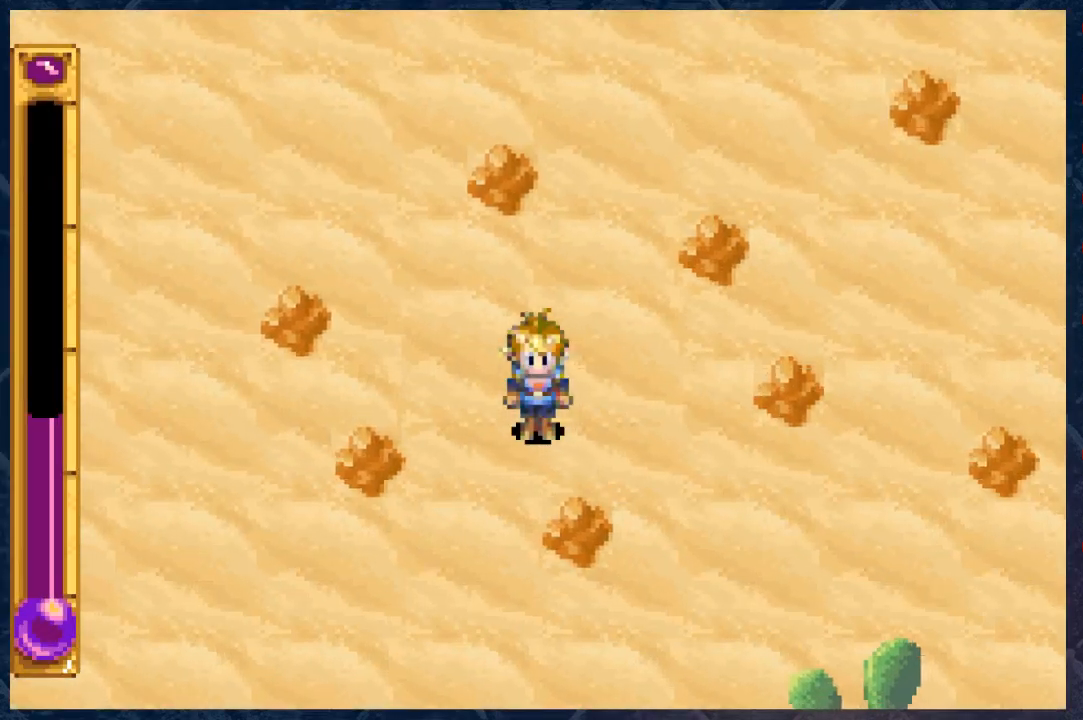
{"buttons": [], "left_stick": "center", "right_stick": "center", "events": [[117, "A", "up"]]}
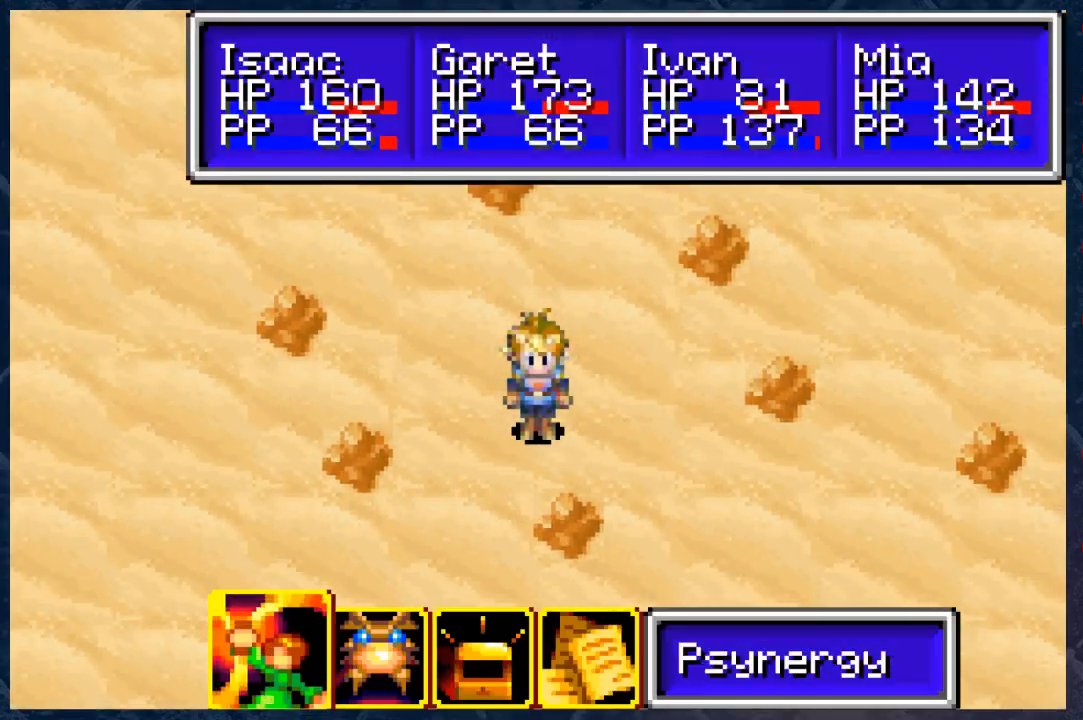
{"buttons": ["DPAD_RIGHT"], "left_stick": "center", "right_stick": "center", "events": [[450, "DPAD_RIGHT", "down"]]}
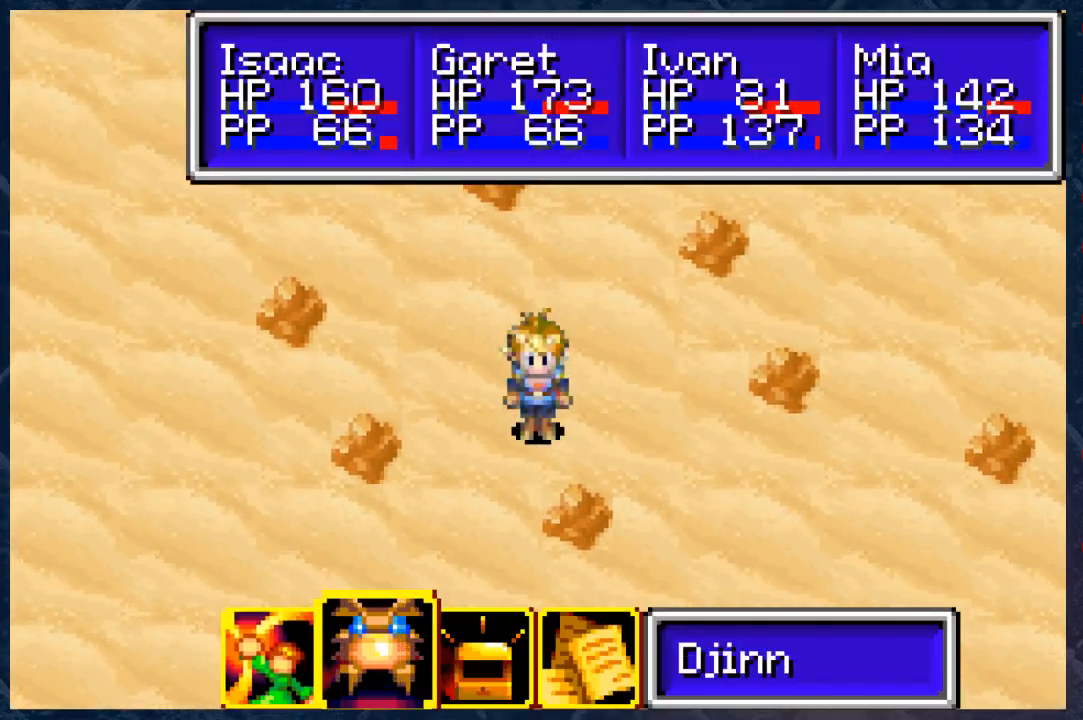
{"buttons": [], "left_stick": "center", "right_stick": "center", "events": [[33, "DPAD_RIGHT", "up"], [167, "A", "down"], [267, "A", "up"]]}
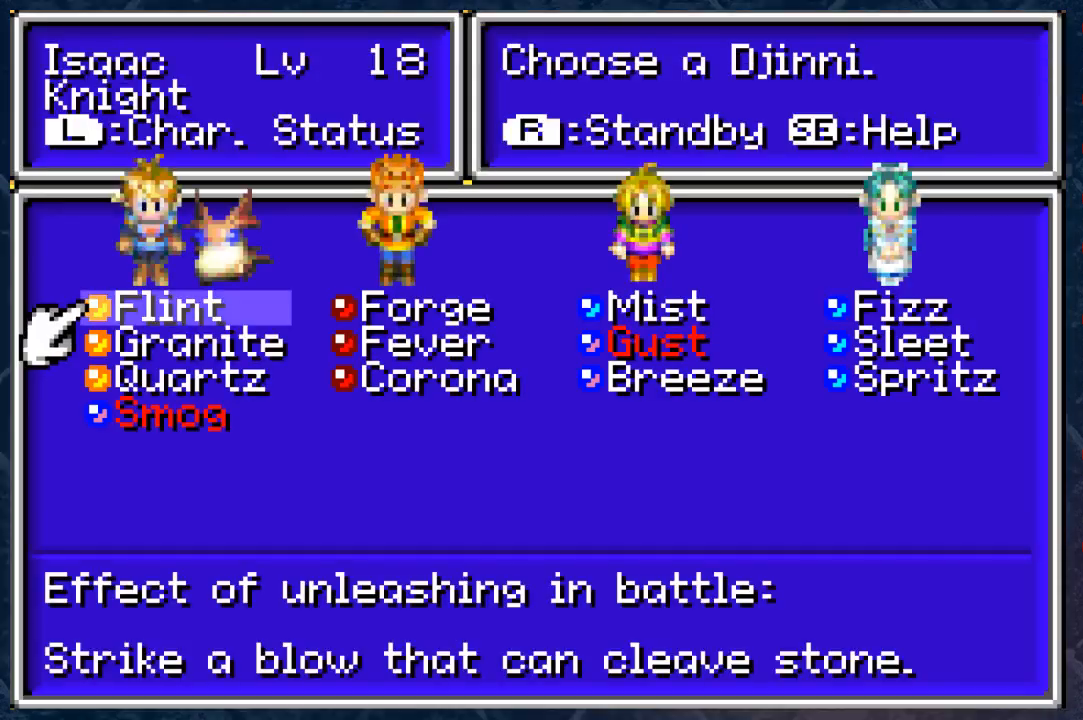
{"buttons": [], "left_stick": "center", "right_stick": "center", "events": []}
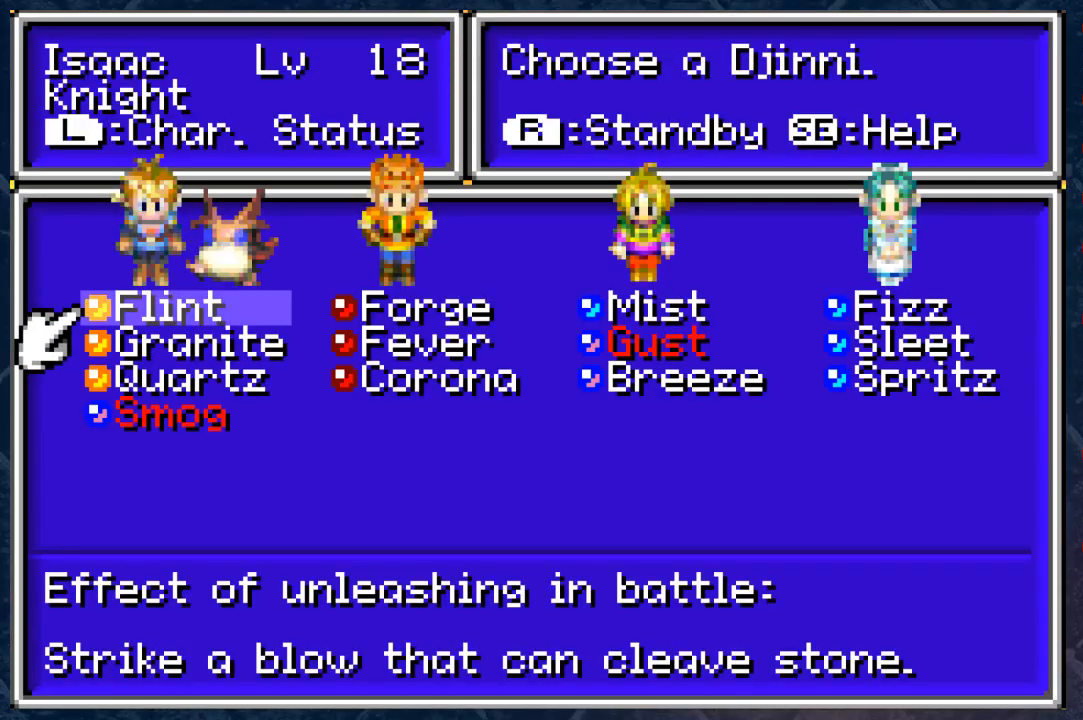
{"buttons": [], "left_stick": "center", "right_stick": "center", "events": [[117, "DPAD_DOWN", "down"], [217, "DPAD_DOWN", "up"], [317, "DPAD_DOWN", "down"], [400, "DPAD_DOWN", "up"]]}
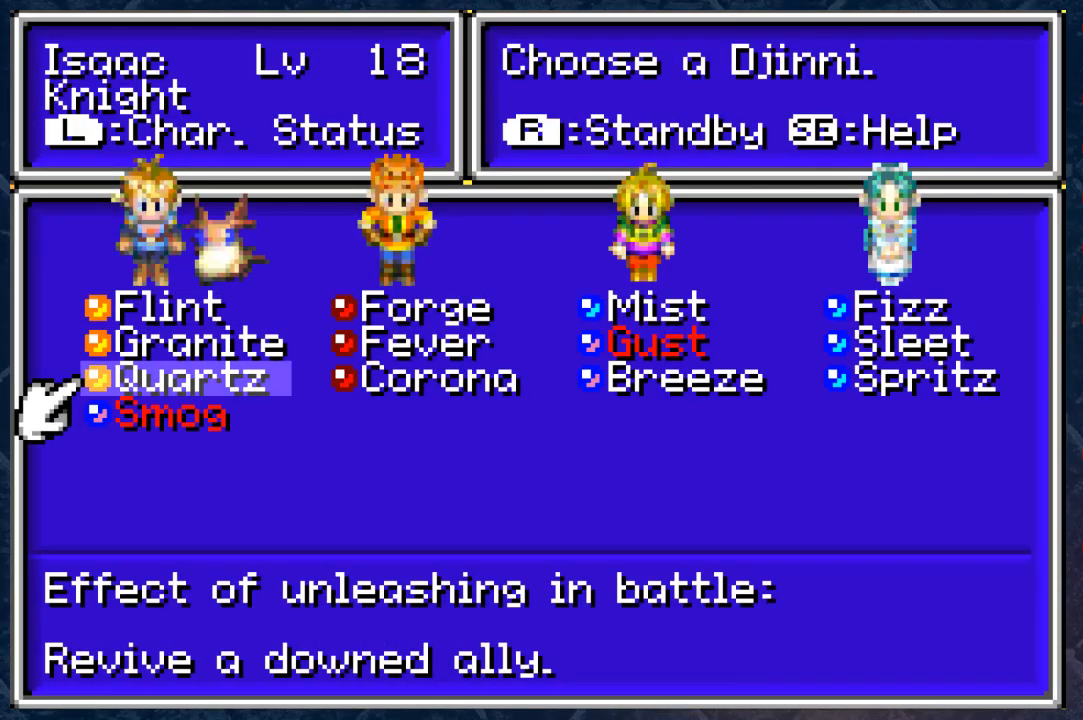
{"buttons": [], "left_stick": "center", "right_stick": "center", "events": [[50, "DPAD_DOWN", "down"], [133, "DPAD_DOWN", "up"]]}
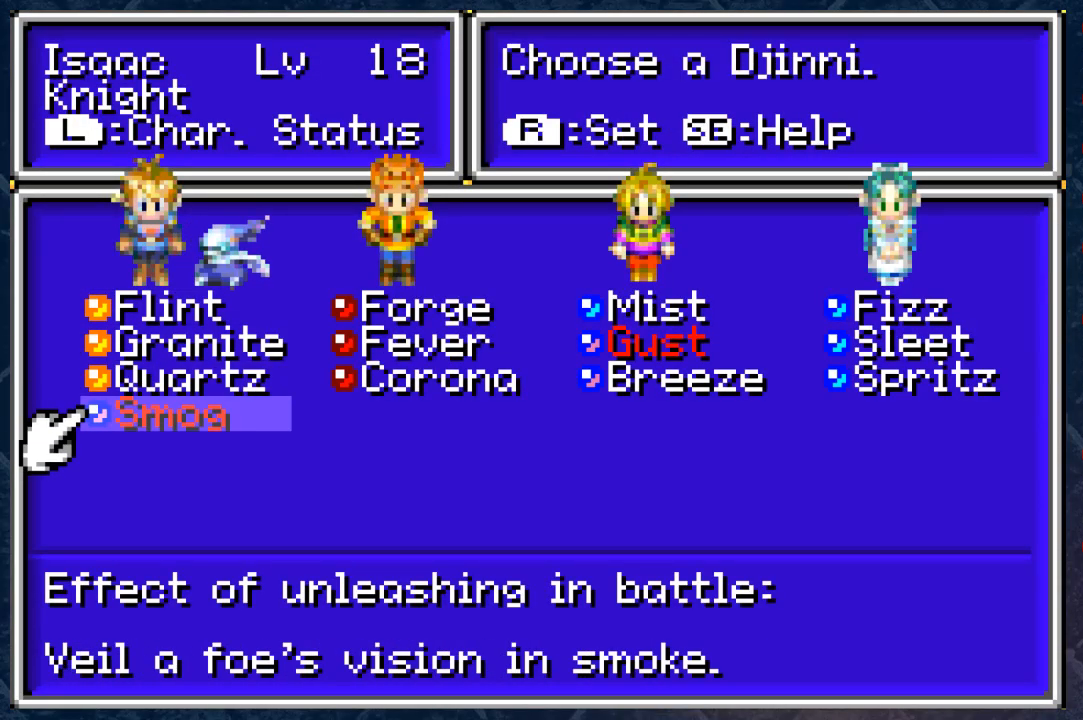
{"buttons": [], "left_stick": "center", "right_stick": "center", "events": []}
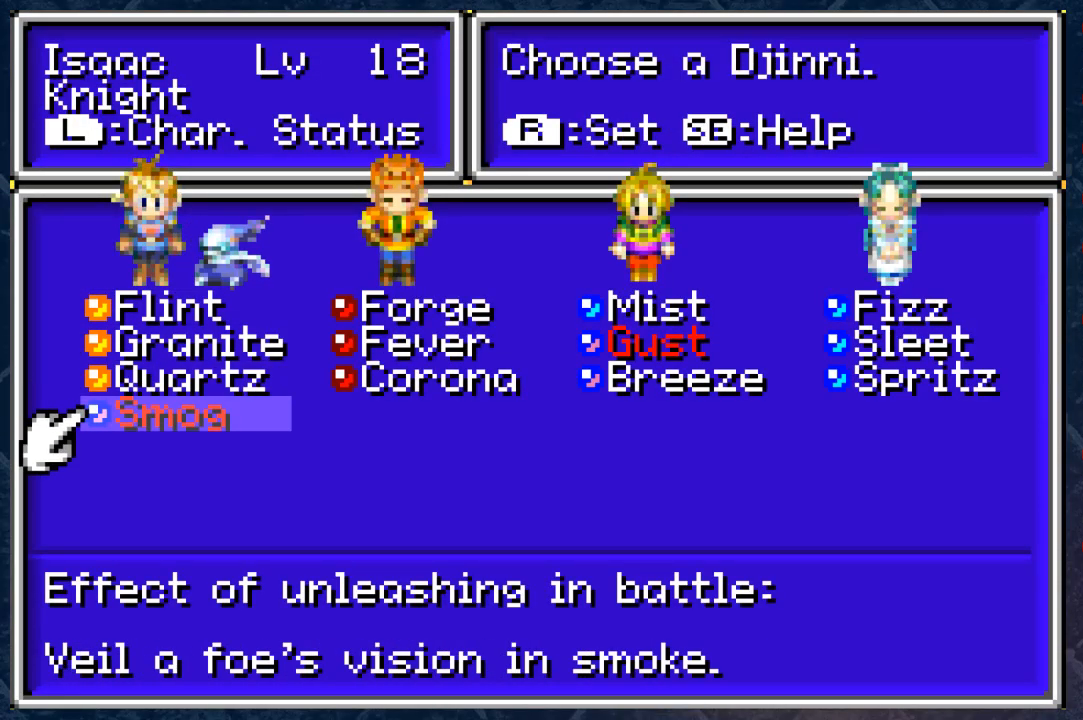
{"buttons": [], "left_stick": "center", "right_stick": "center", "events": []}
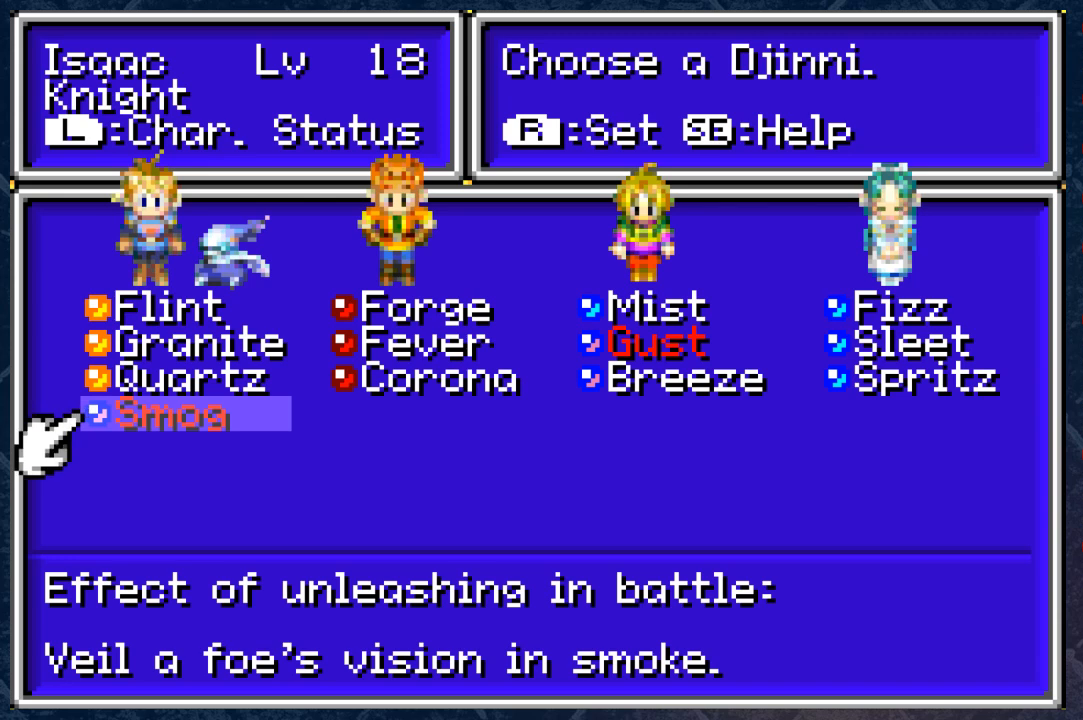
{"buttons": [], "left_stick": "center", "right_stick": "center", "events": []}
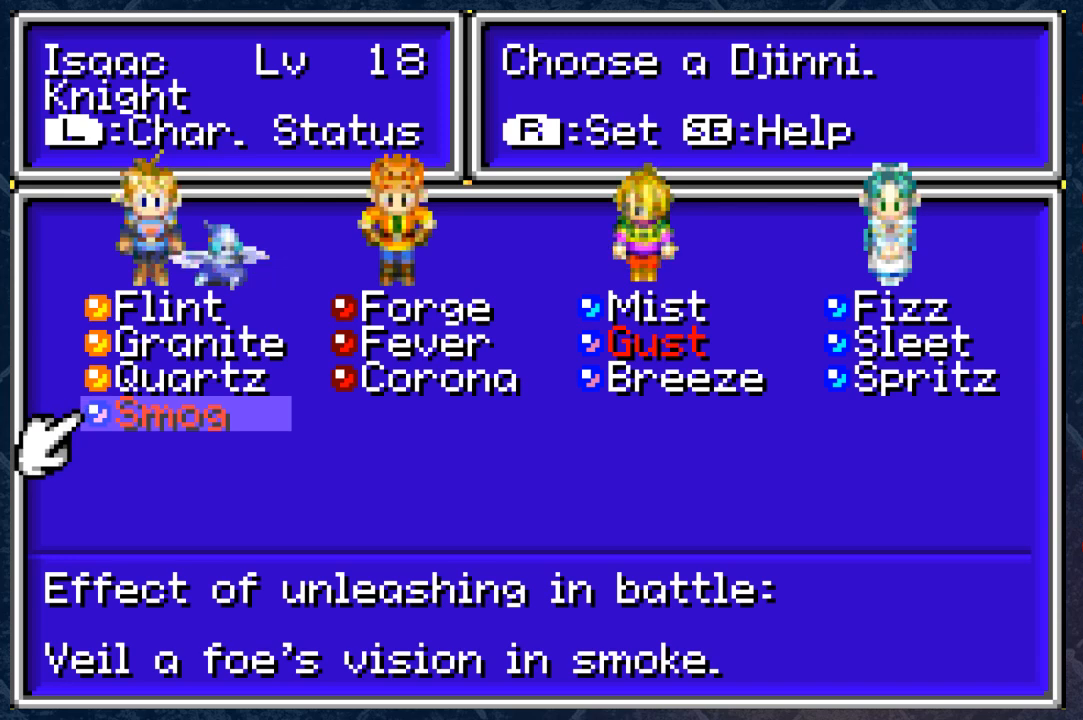
{"buttons": [], "left_stick": "center", "right_stick": "center", "events": []}
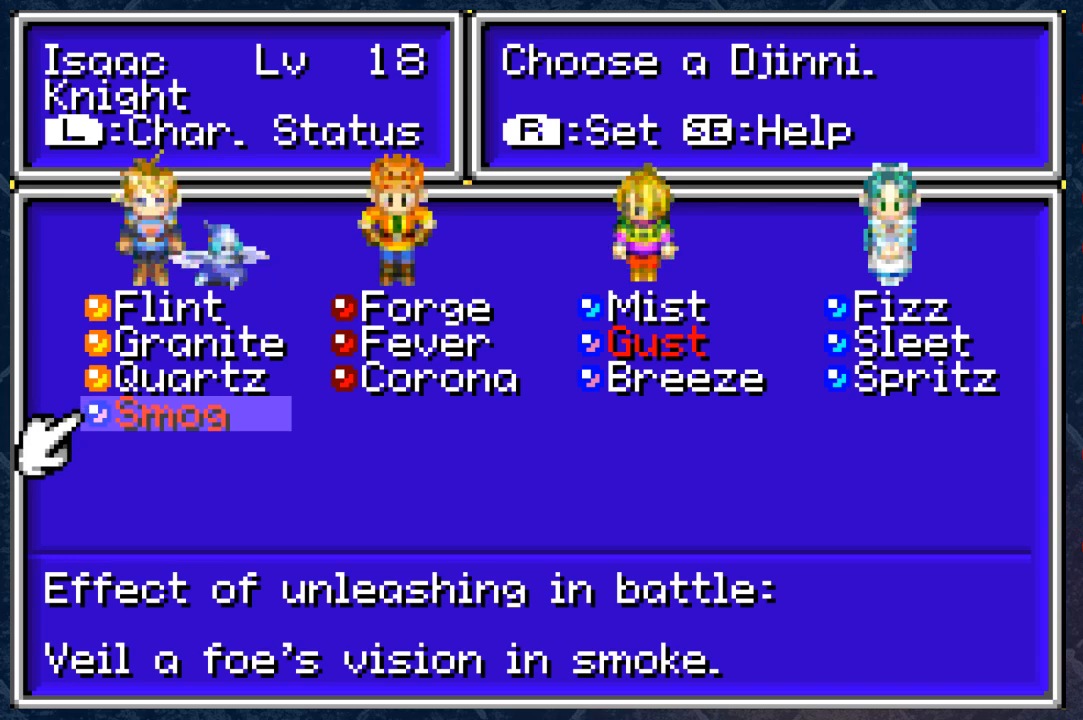
{"buttons": [], "left_stick": "center", "right_stick": "center", "events": []}
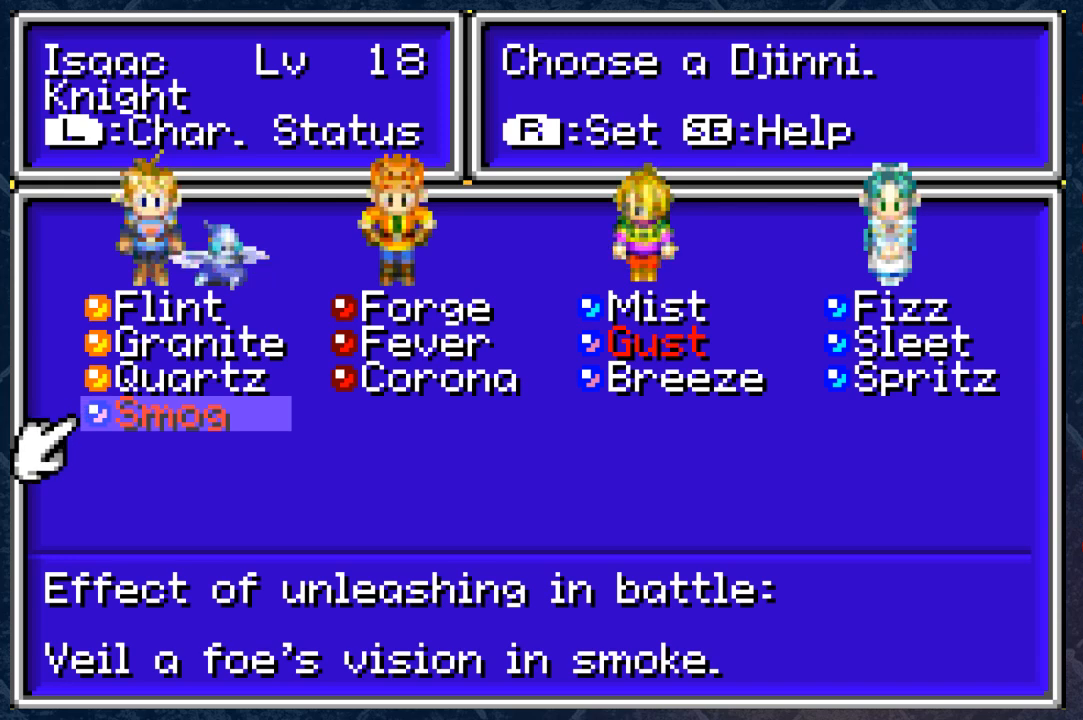
{"buttons": [], "left_stick": "center", "right_stick": "center", "events": []}
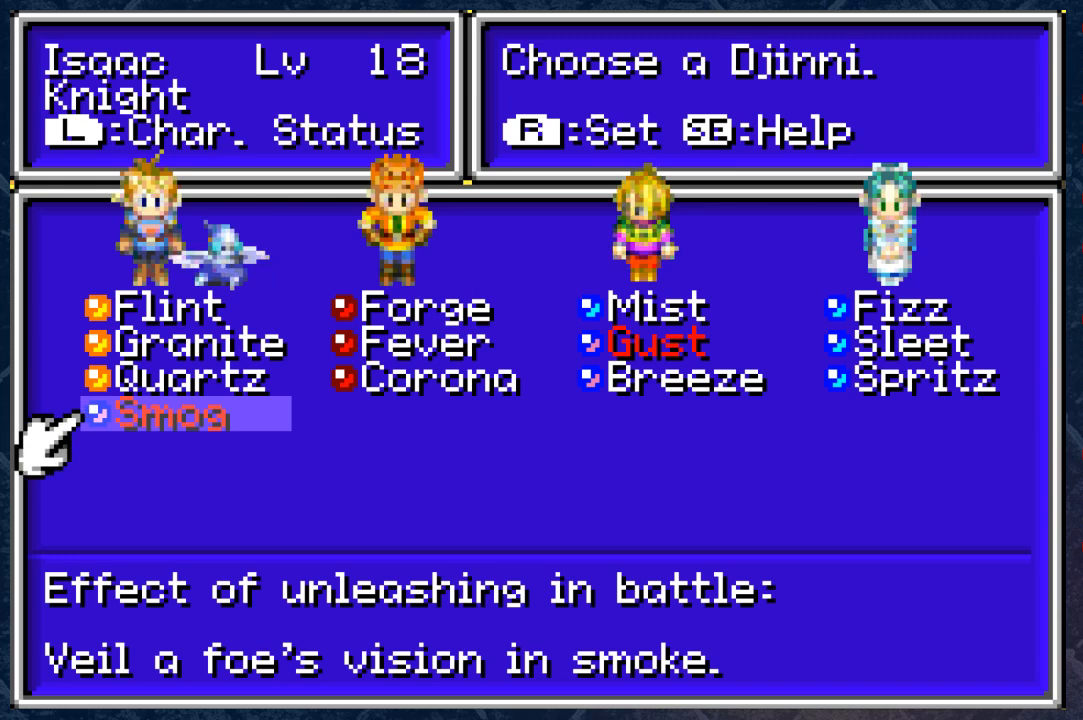
{"buttons": [], "left_stick": "center", "right_stick": "center", "events": []}
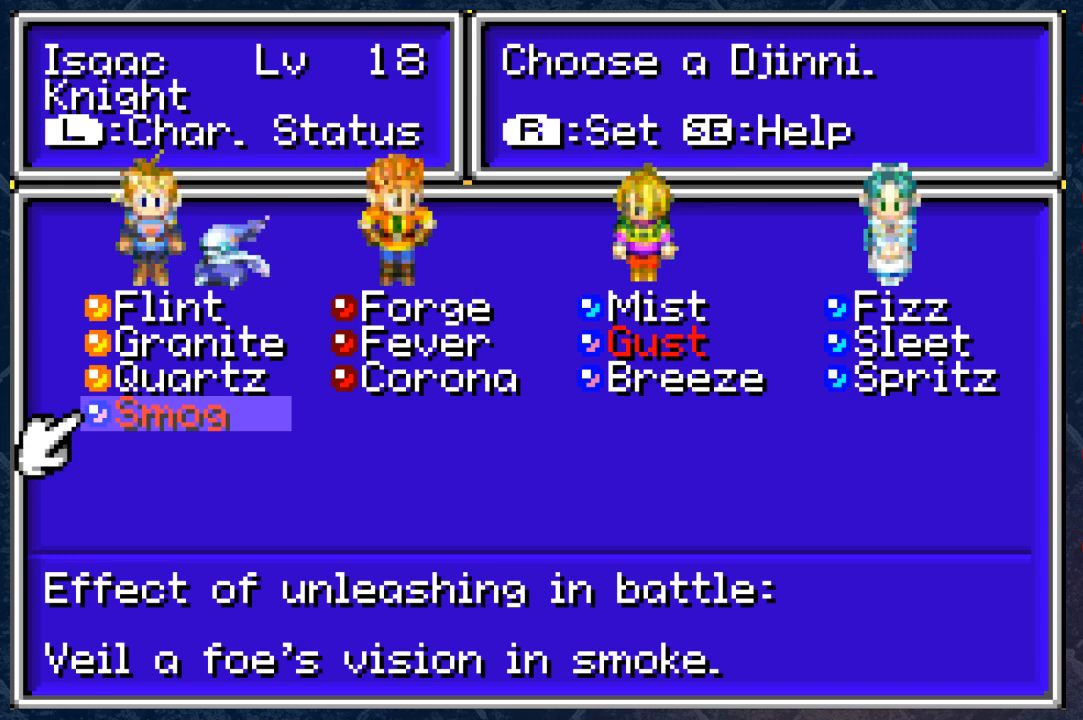
{"buttons": [], "left_stick": "center", "right_stick": "center", "events": []}
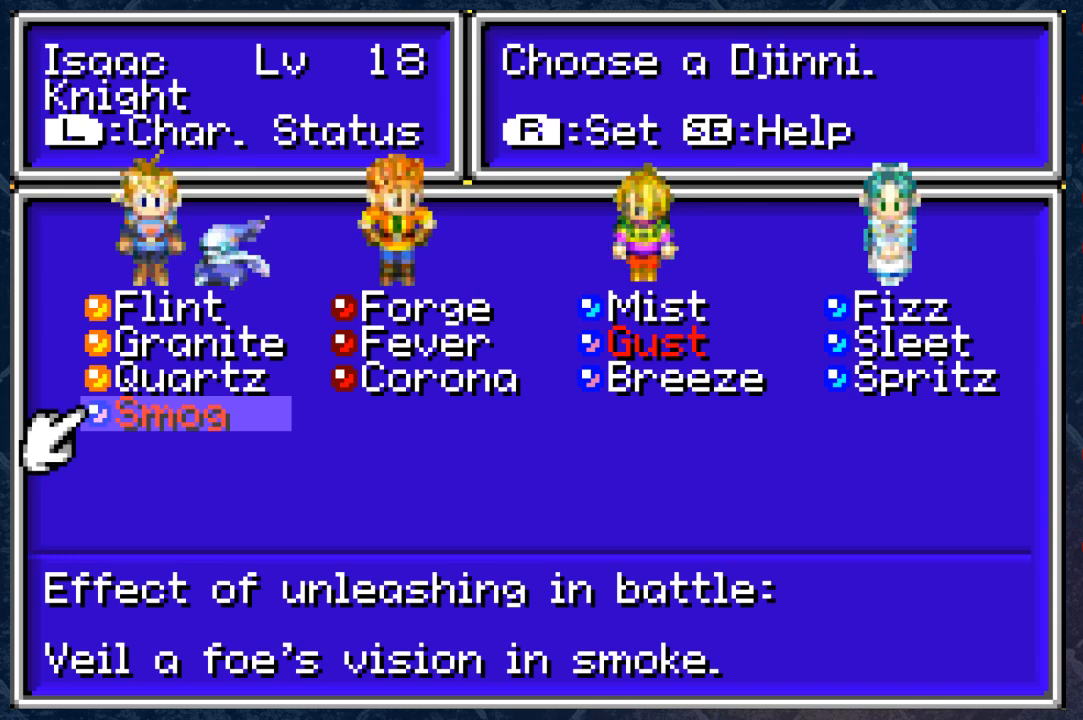
{"buttons": [], "left_stick": "center", "right_stick": "center", "events": [[400, "A", "down"], [500, "A", "up"]]}
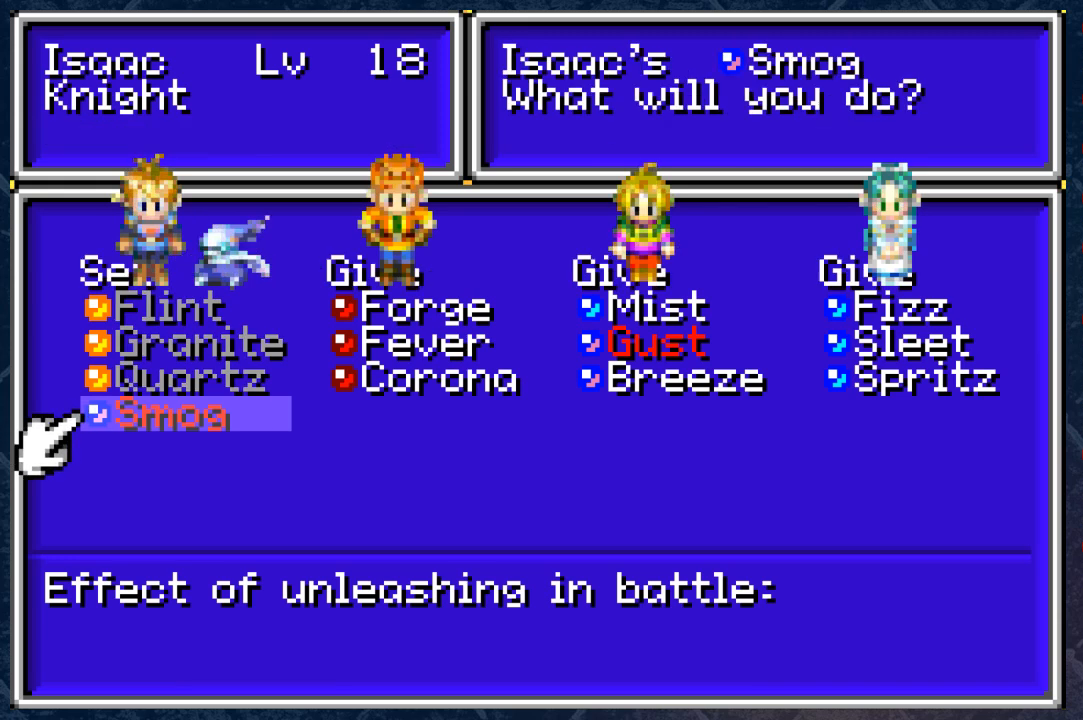
{"buttons": [], "left_stick": "center", "right_stick": "center", "events": []}
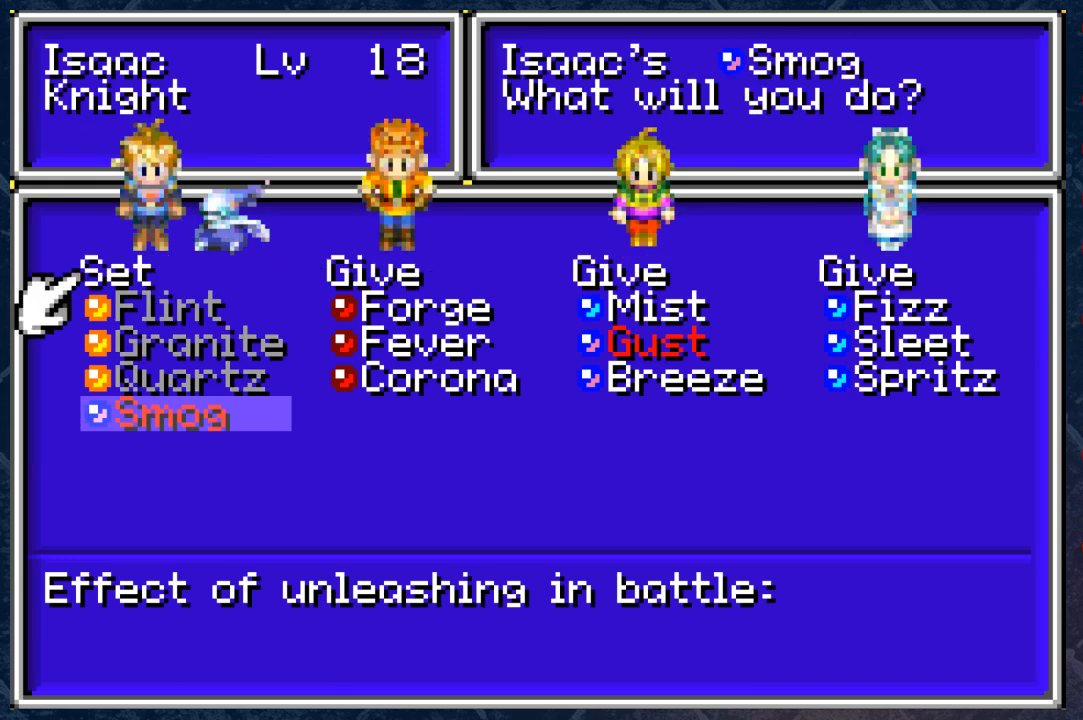
{"buttons": [], "left_stick": "center", "right_stick": "center", "events": [[167, "DPAD_RIGHT", "down"], [250, "DPAD_RIGHT", "up"], [367, "DPAD_RIGHT", "down"], [483, "DPAD_RIGHT", "up"]]}
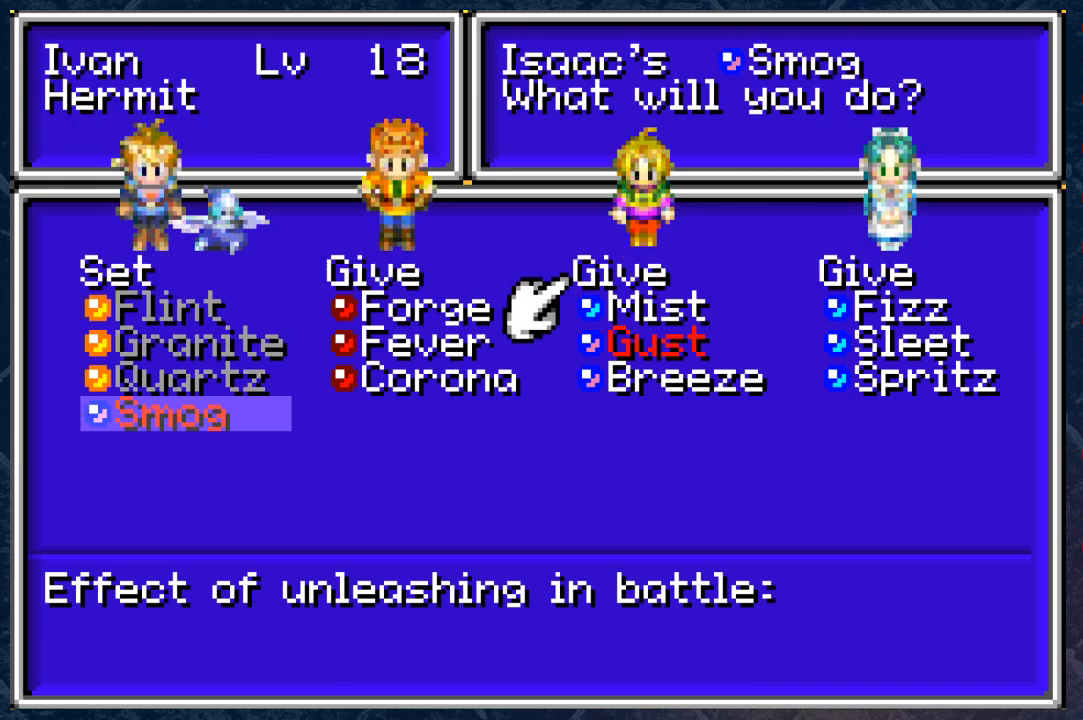
{"buttons": [], "left_stick": "center", "right_stick": "center", "events": [[50, "DPAD_RIGHT", "down"], [133, "DPAD_RIGHT", "up"], [400, "DPAD_LEFT", "down"], [500, "DPAD_LEFT", "up"]]}
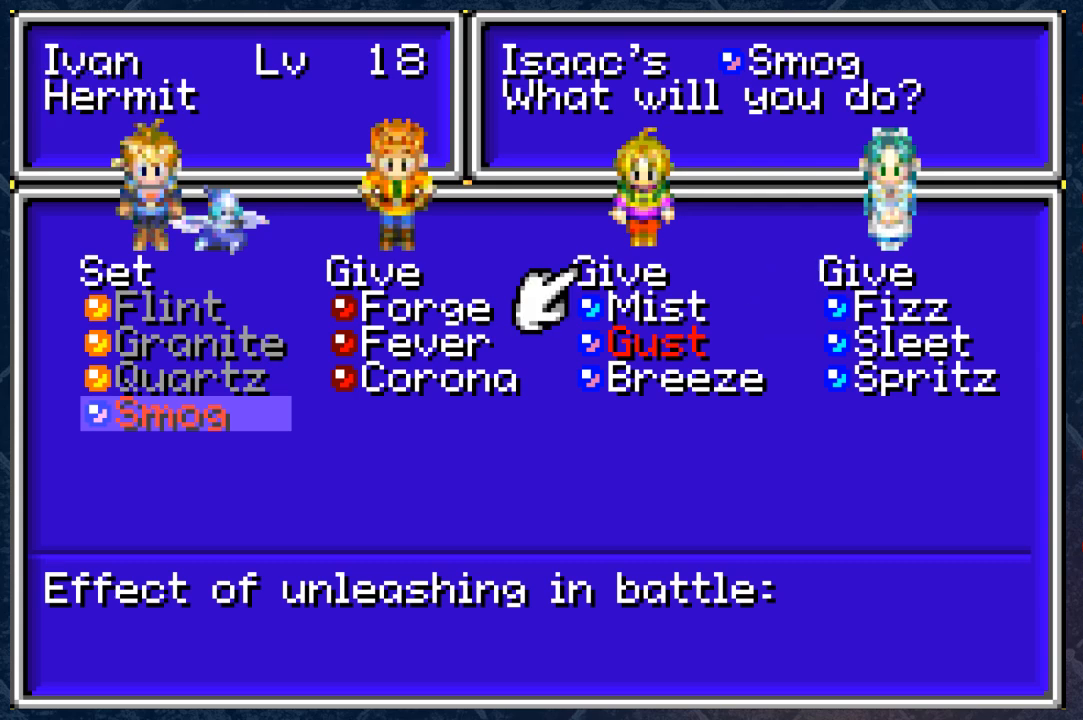
{"buttons": [], "left_stick": "center", "right_stick": "center", "events": [[150, "A", "down"], [250, "A", "up"]]}
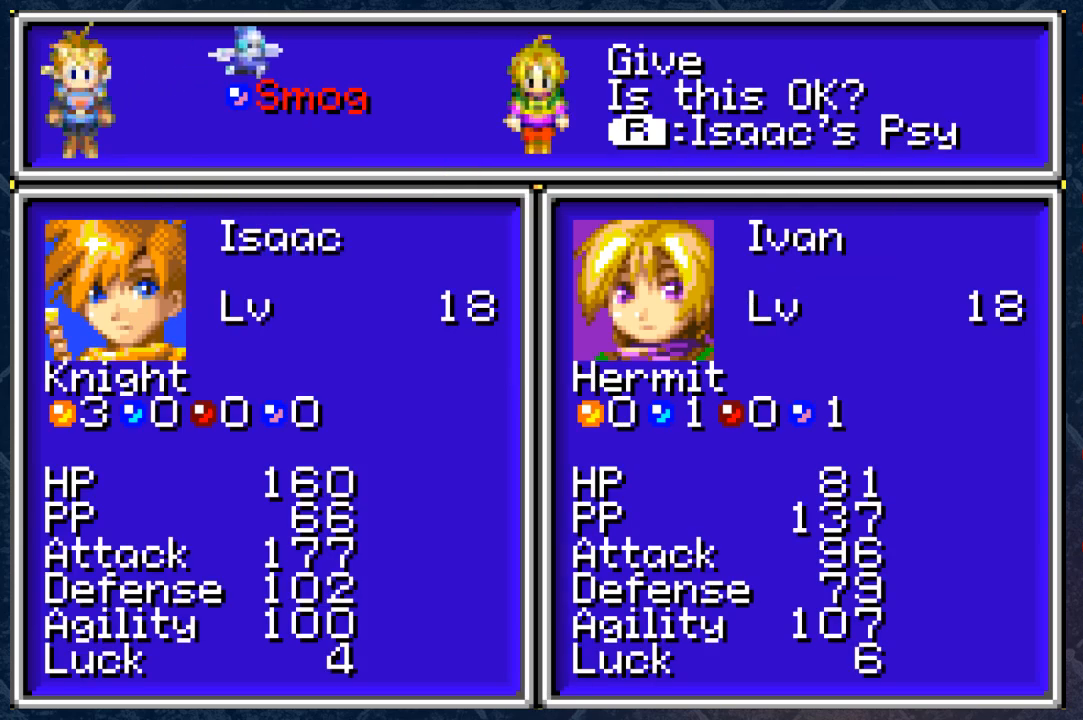
{"buttons": [], "left_stick": "center", "right_stick": "center", "events": []}
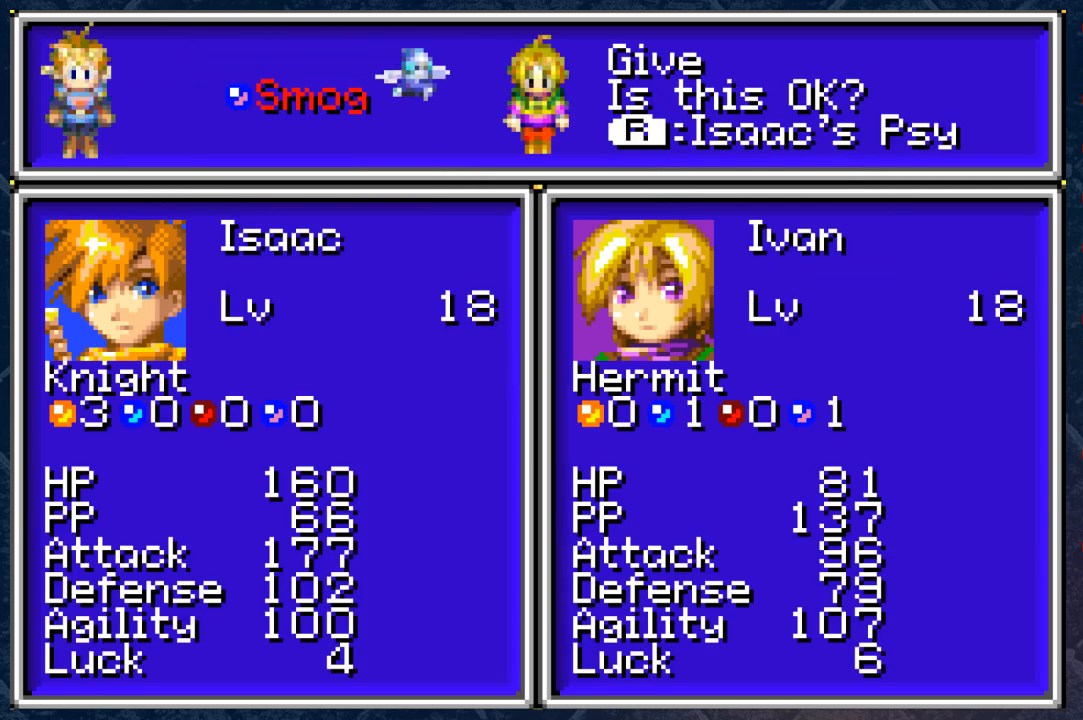
{"buttons": [], "left_stick": "center", "right_stick": "center", "events": []}
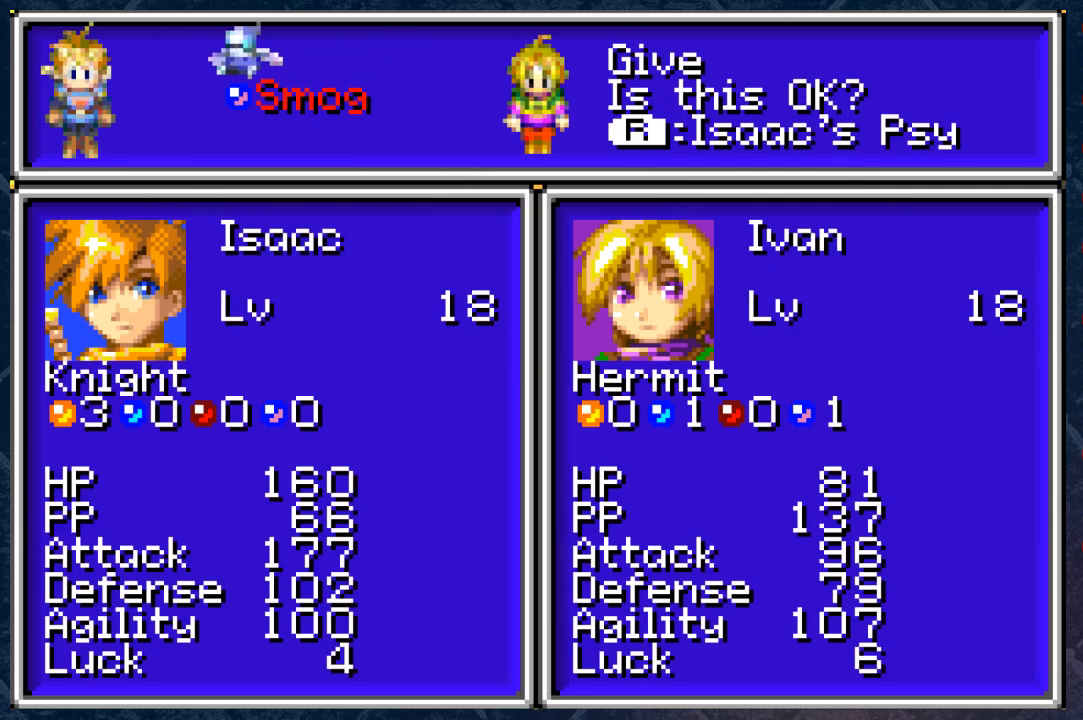
{"buttons": [], "left_stick": "center", "right_stick": "center", "events": []}
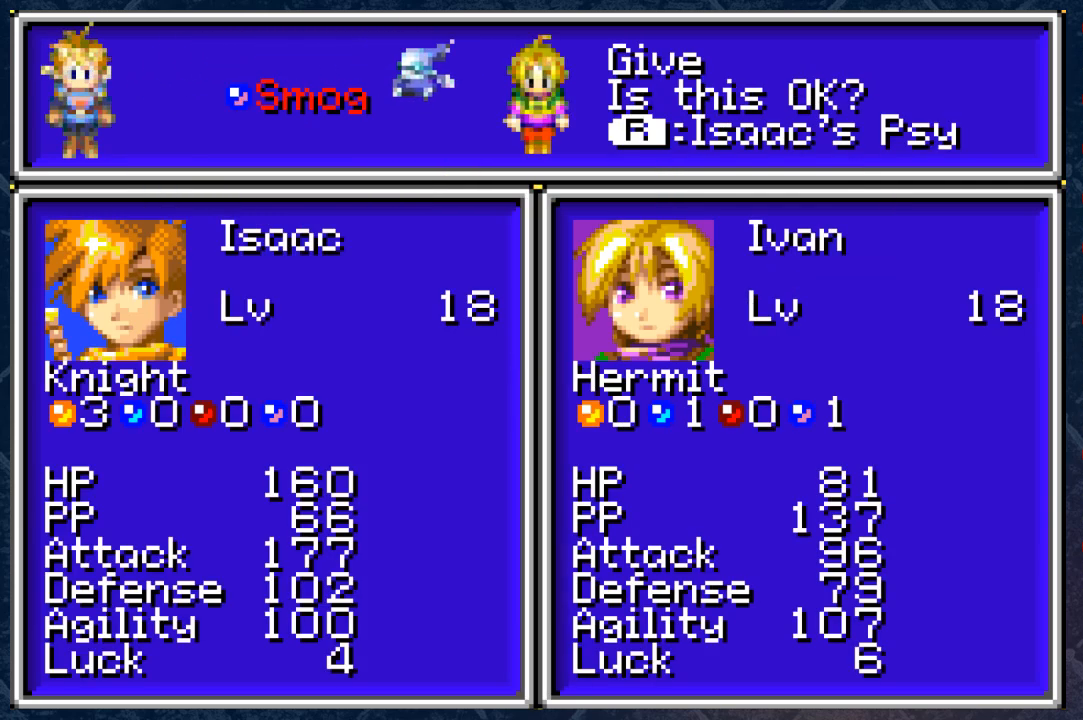
{"buttons": [], "left_stick": "center", "right_stick": "center", "events": [[100, "A", "down"], [300, "A", "up"]]}
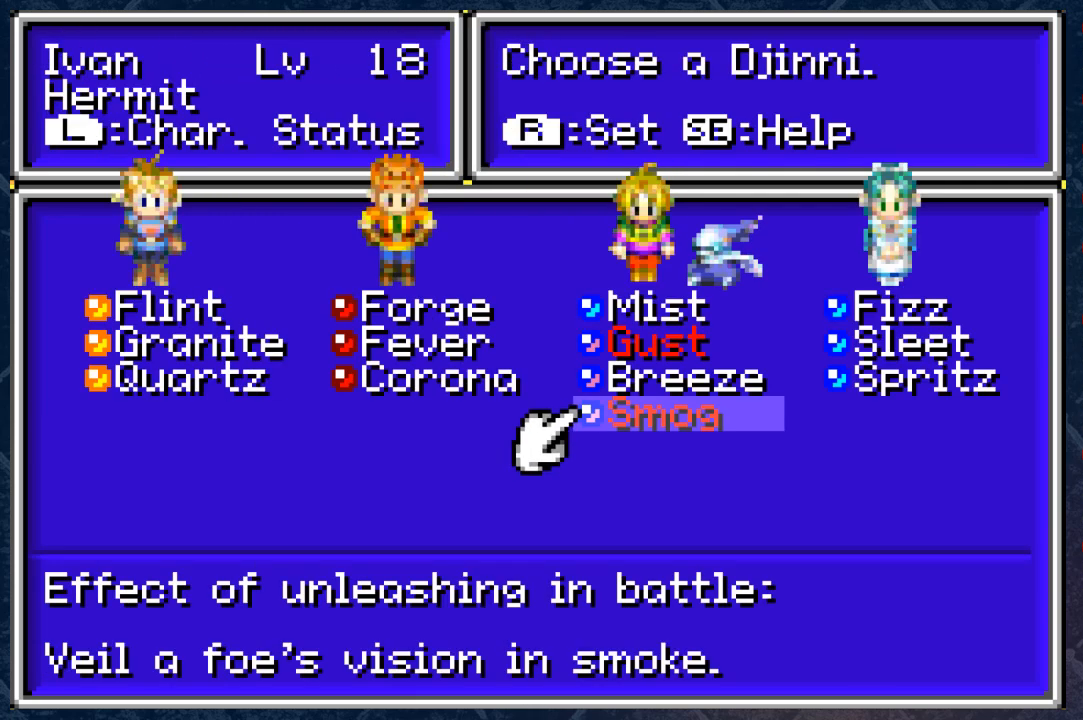
{"buttons": [], "left_stick": "center", "right_stick": "center", "events": []}